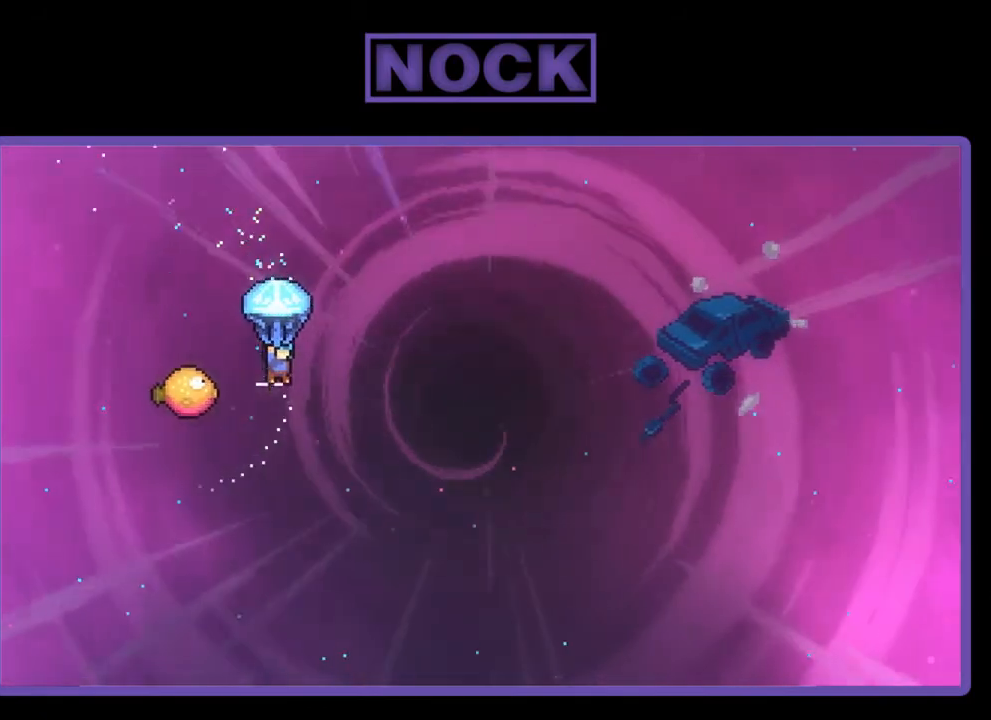
Gameplay with a controller (PlayStation layout); each line is a JSON object with the inputs held at the frame after it. "events" lists button and stick changes between this image and that frame as [ms after this image, input, new state], when the widget could be followed in between. Not read: left_stick.
{"buttons": ["R2", "DPAD_RIGHT"], "right_stick": "center", "events": [[133, "DPAD_LEFT", "down"], [367, "DPAD_LEFT", "up"], [367, "DPAD_UP", "down"], [400, "DPAD_RIGHT", "down"], [433, "DPAD_UP", "up"]]}
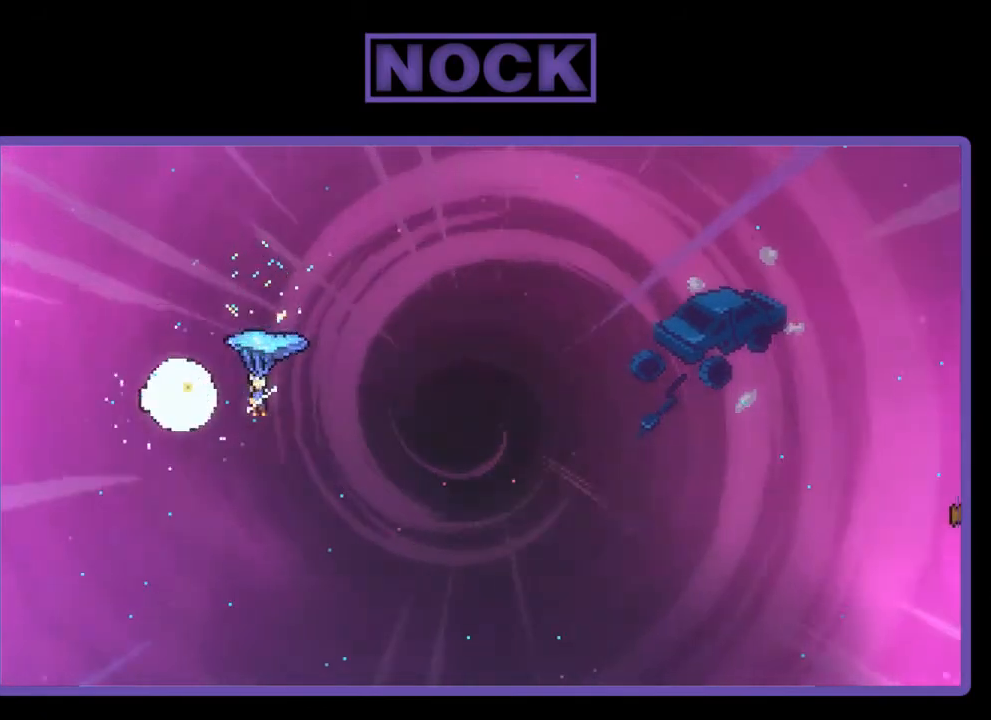
{"buttons": ["R2", "DPAD_UP", "DPAD_RIGHT"], "right_stick": "center", "events": [[167, "DPAD_UP", "down"]]}
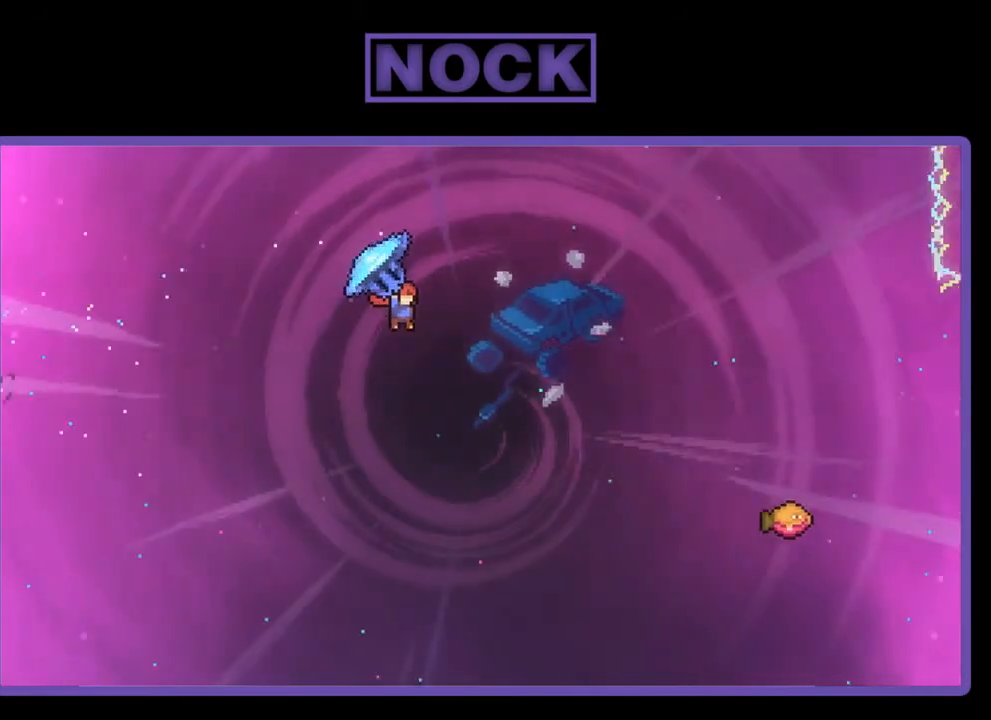
{"buttons": ["CIRCLE", "R2", "DPAD_UP", "DPAD_RIGHT"], "right_stick": "center", "events": [[167, "R2", "up"], [300, "CIRCLE", "down"], [300, "R2", "down"], [333, "DPAD_RIGHT", "up"], [500, "DPAD_RIGHT", "down"]]}
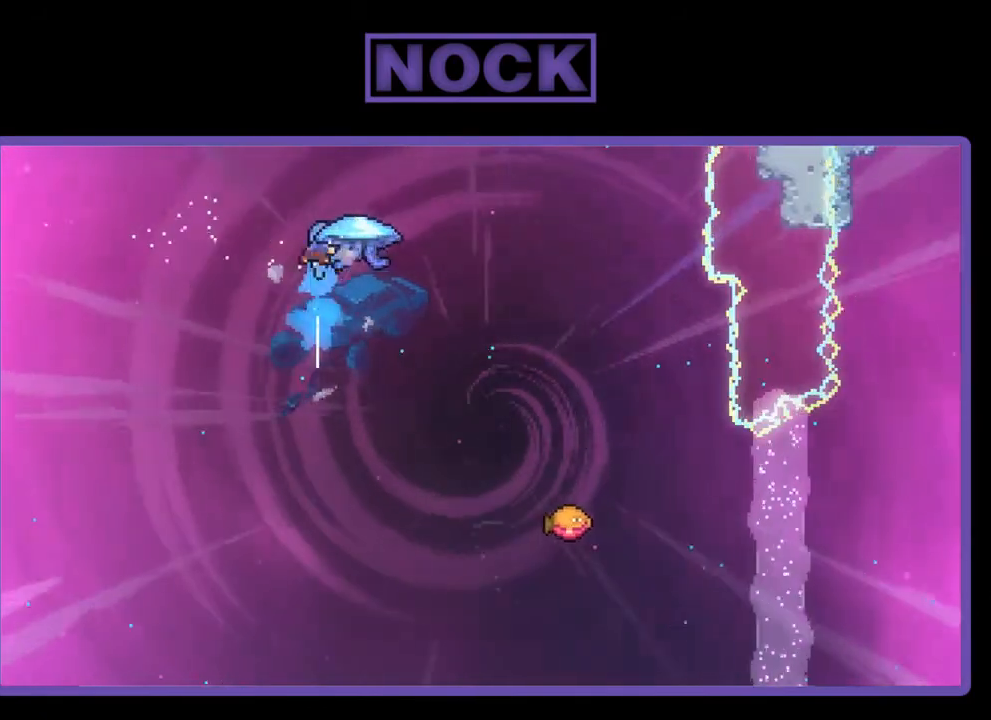
{"buttons": ["R2", "DPAD_RIGHT"], "right_stick": "center", "events": [[233, "DPAD_UP", "up"], [400, "CIRCLE", "up"]]}
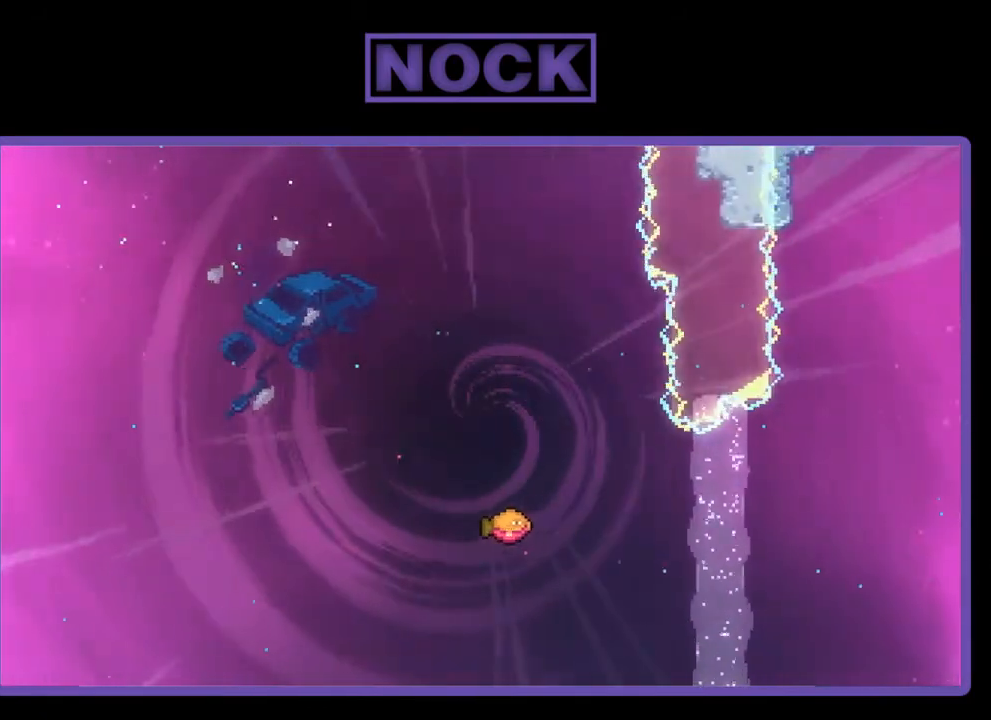
{"buttons": ["R2", "DPAD_RIGHT"], "right_stick": "center", "events": []}
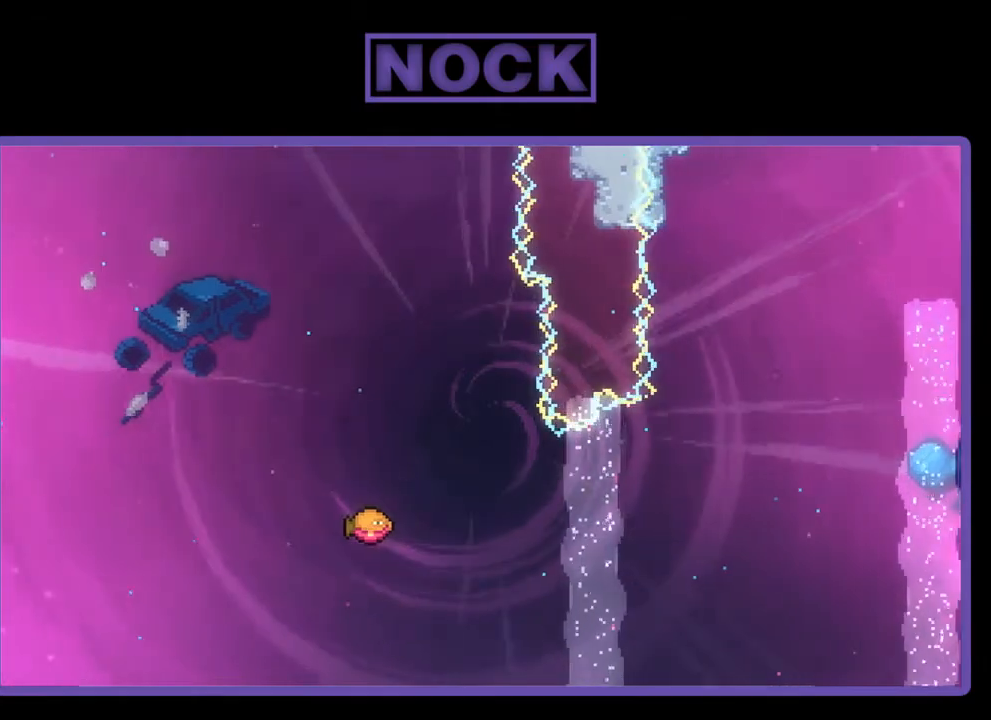
{"buttons": ["R2"], "right_stick": "center", "events": [[133, "DPAD_RIGHT", "up"]]}
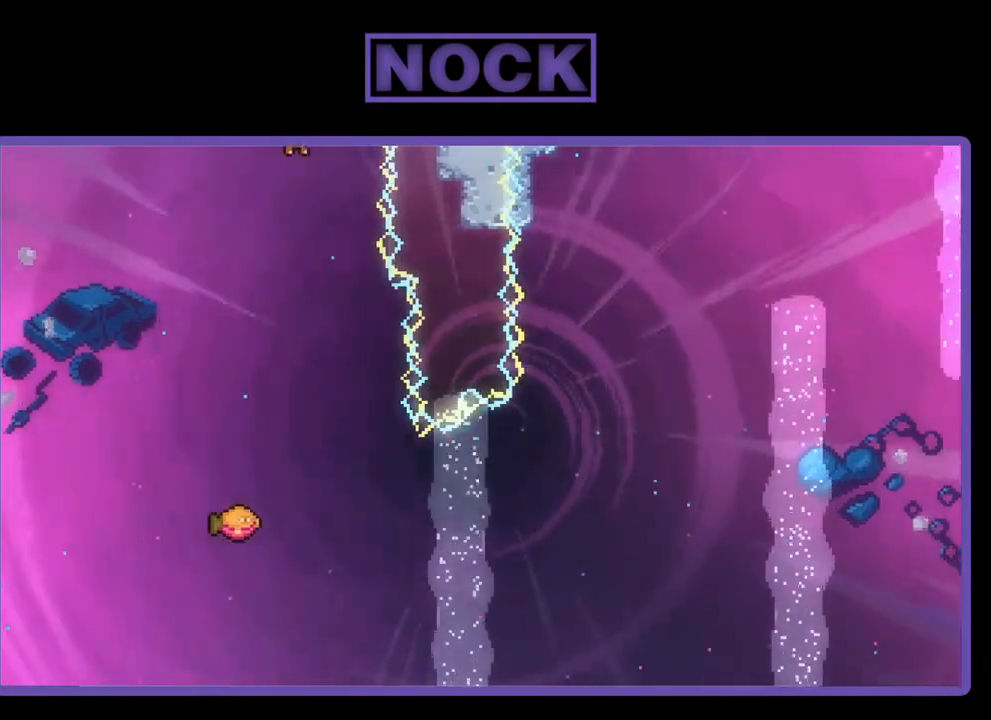
{"buttons": ["R2"], "right_stick": "center", "events": [[400, "DPAD_RIGHT", "down"], [500, "DPAD_RIGHT", "up"]]}
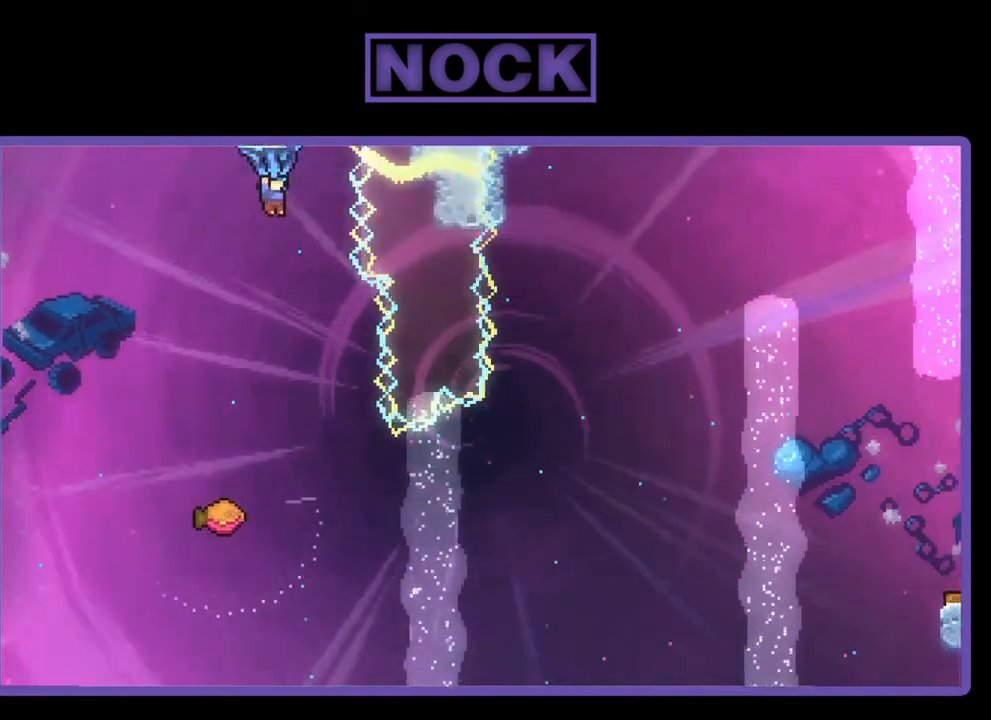
{"buttons": ["R2"], "right_stick": "center", "events": [[267, "DPAD_RIGHT", "down"], [400, "DPAD_RIGHT", "up"]]}
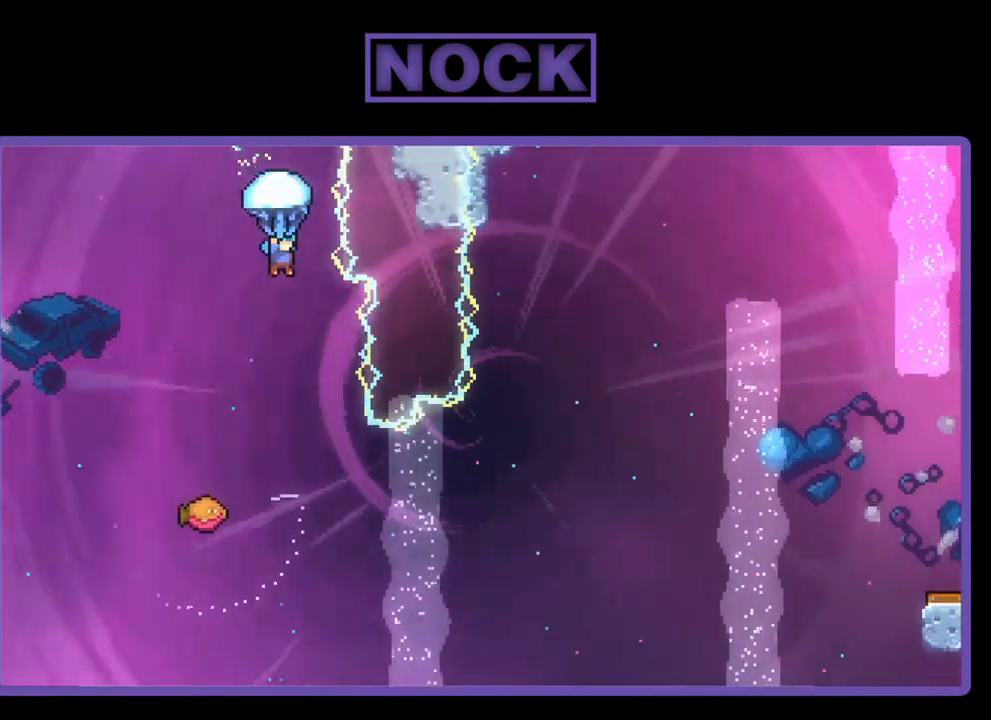
{"buttons": ["R2"], "right_stick": "center", "events": [[67, "DPAD_RIGHT", "down"], [200, "DPAD_RIGHT", "up"]]}
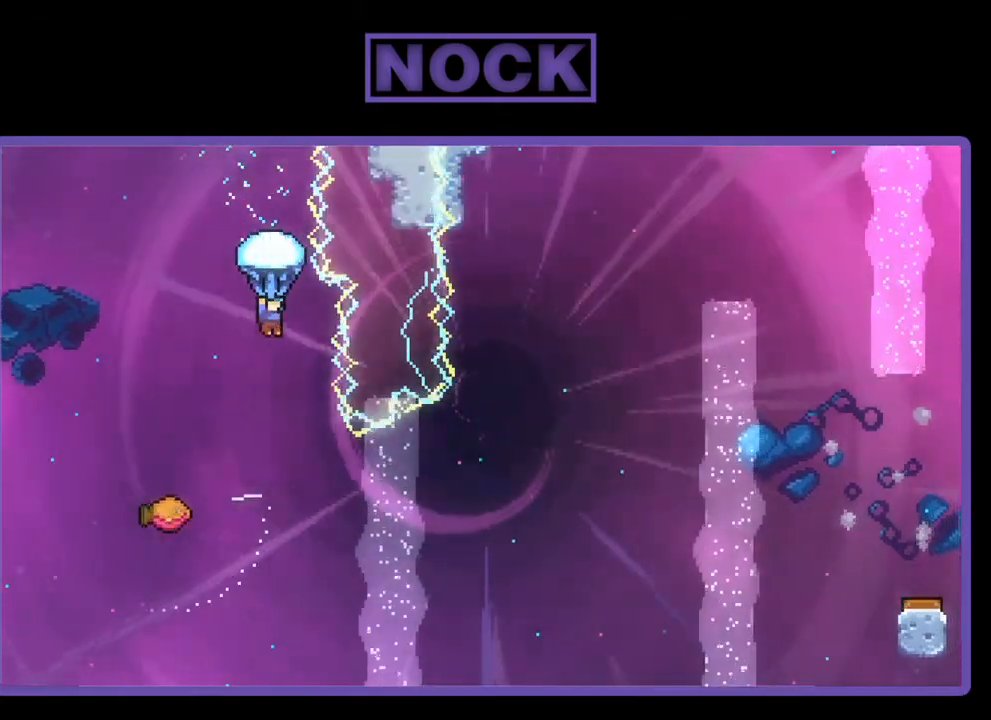
{"buttons": ["R2"], "right_stick": "center", "events": [[133, "DPAD_RIGHT", "down"], [333, "DPAD_RIGHT", "up"]]}
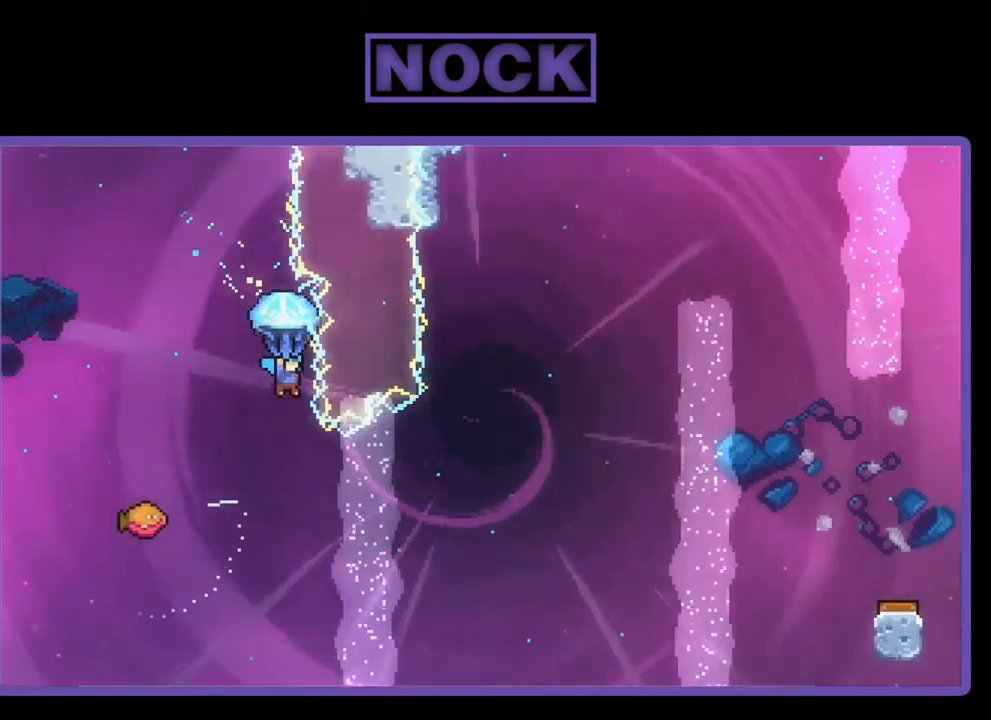
{"buttons": ["DPAD_LEFT"], "right_stick": "center", "events": [[67, "DPAD_LEFT", "down"], [67, "R2", "up"], [367, "DPAD_LEFT", "up"], [433, "DPAD_LEFT", "down"]]}
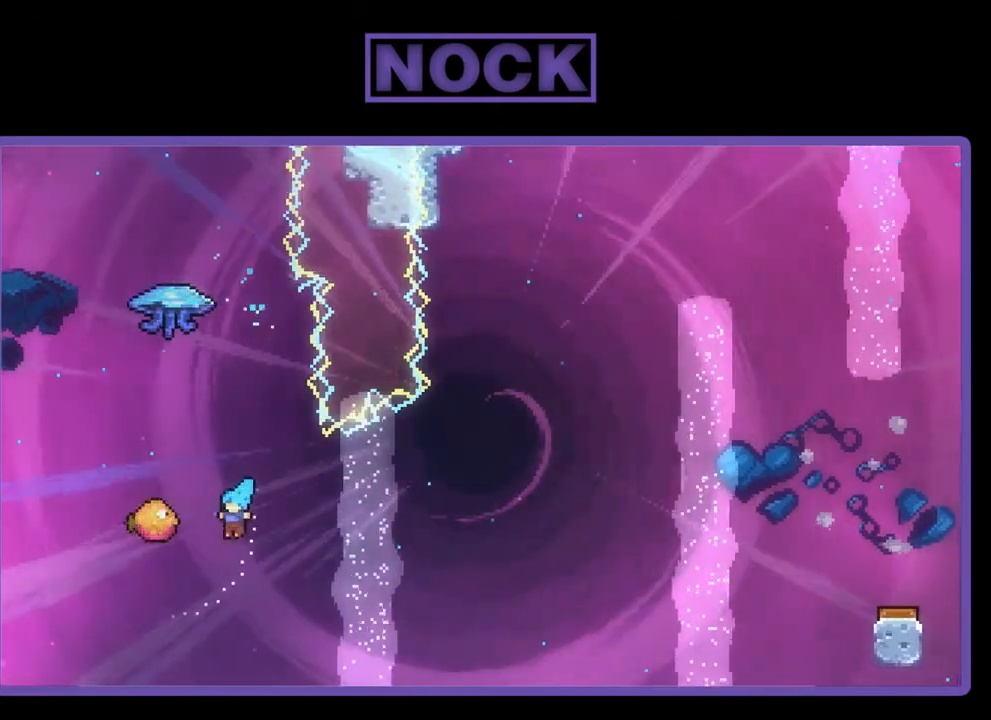
{"buttons": ["DPAD_UP", "DPAD_RIGHT"], "right_stick": "center", "events": [[100, "DPAD_UP", "down"], [233, "DPAD_LEFT", "up"], [267, "DPAD_UP", "up"], [300, "DPAD_RIGHT", "down"], [500, "DPAD_UP", "down"]]}
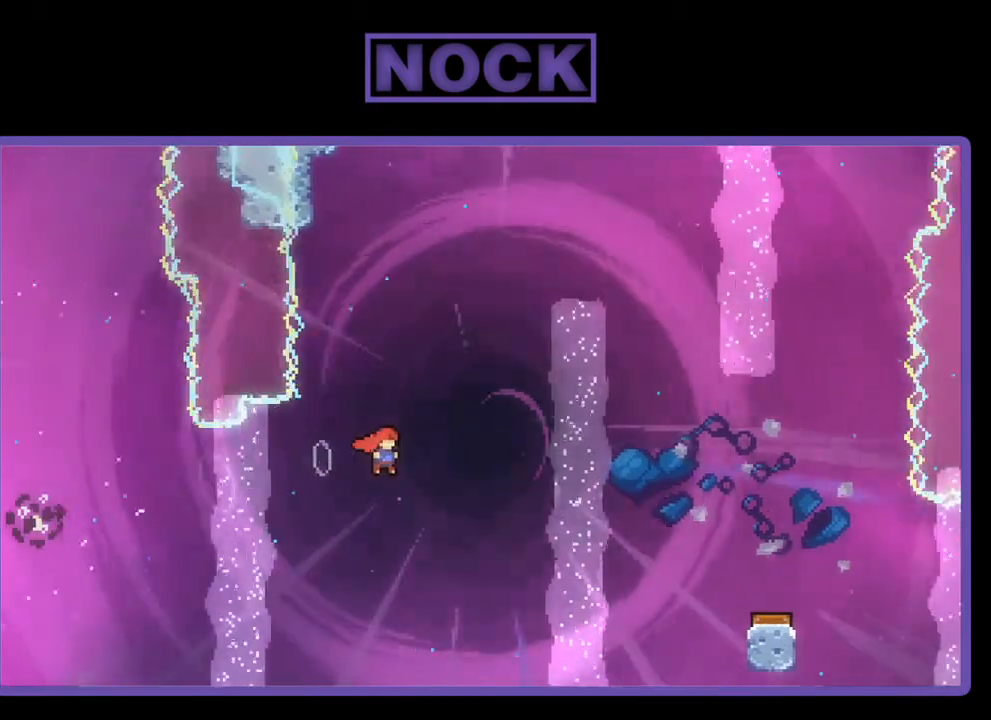
{"buttons": ["CIRCLE", "R2", "DPAD_UP", "DPAD_RIGHT"], "right_stick": "center", "events": [[33, "R2", "down"], [100, "CIRCLE", "down"]]}
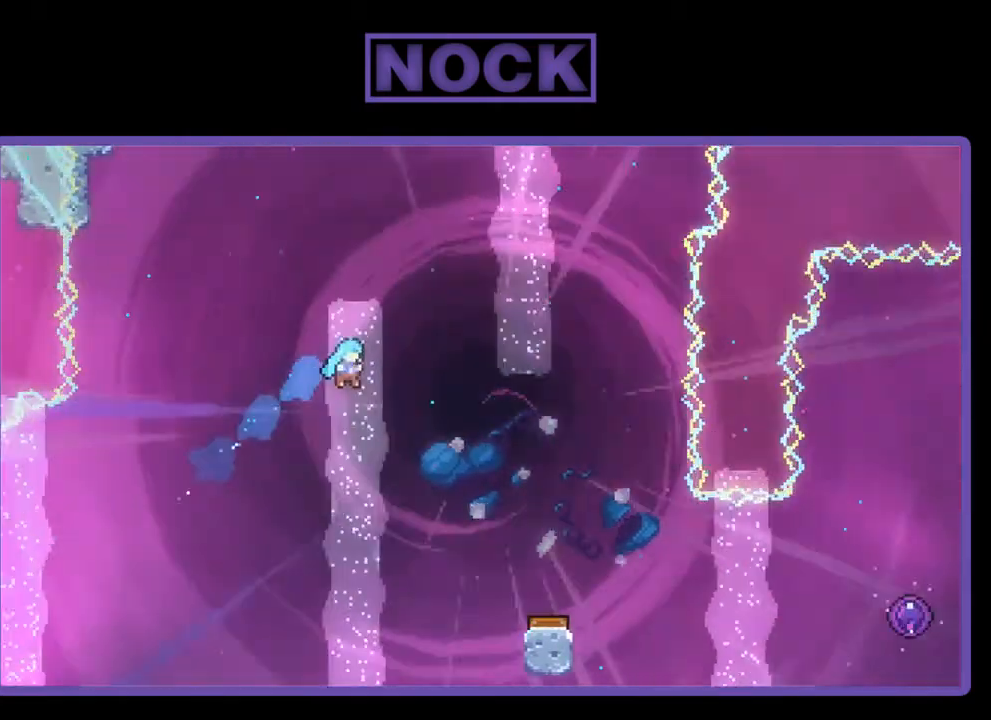
{"buttons": ["CIRCLE", "R2", "DPAD_UP", "DPAD_RIGHT"], "right_stick": "center", "events": []}
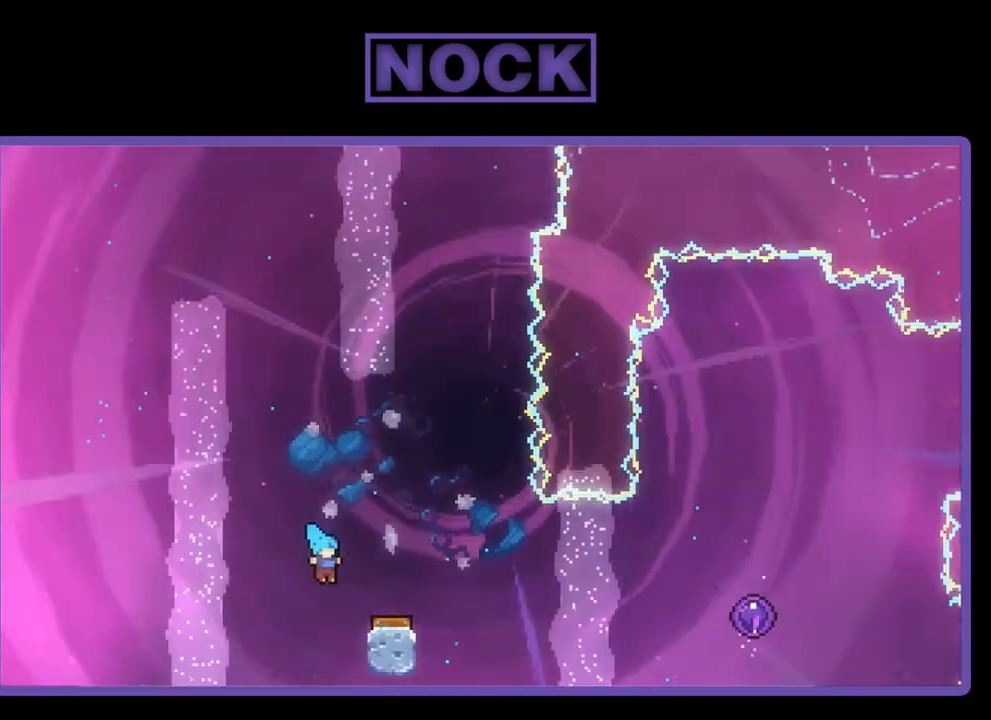
{"buttons": ["R2", "DPAD_UP", "DPAD_RIGHT"], "right_stick": "center", "events": [[333, "CIRCLE", "up"]]}
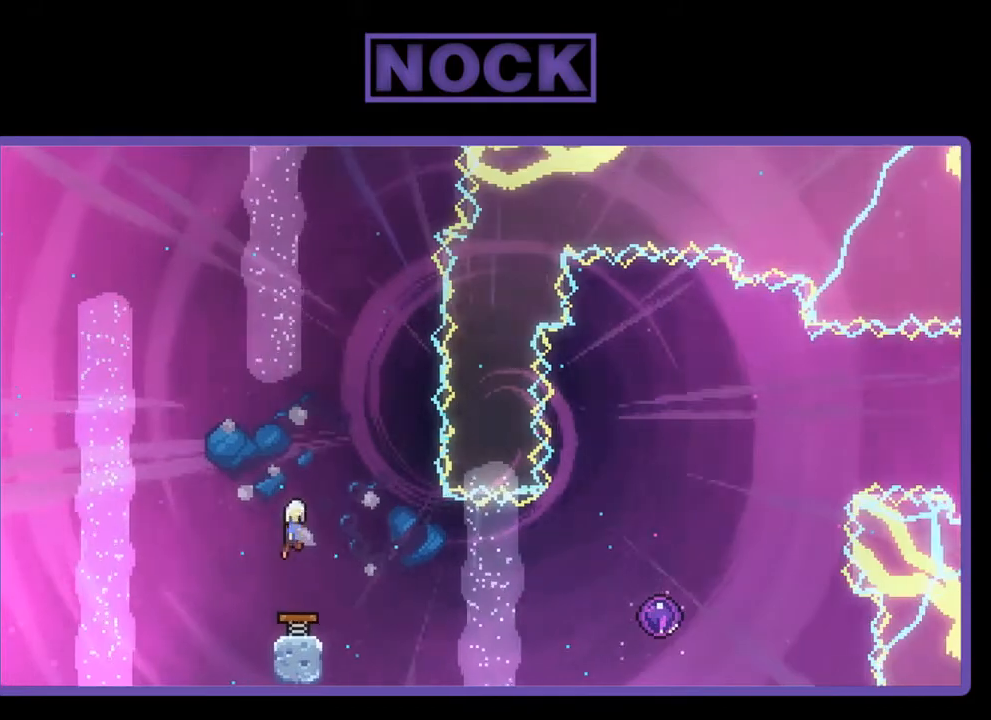
{"buttons": ["R2", "DPAD_UP", "DPAD_RIGHT"], "right_stick": "center", "events": [[67, "DPAD_UP", "up"], [433, "DPAD_UP", "down"]]}
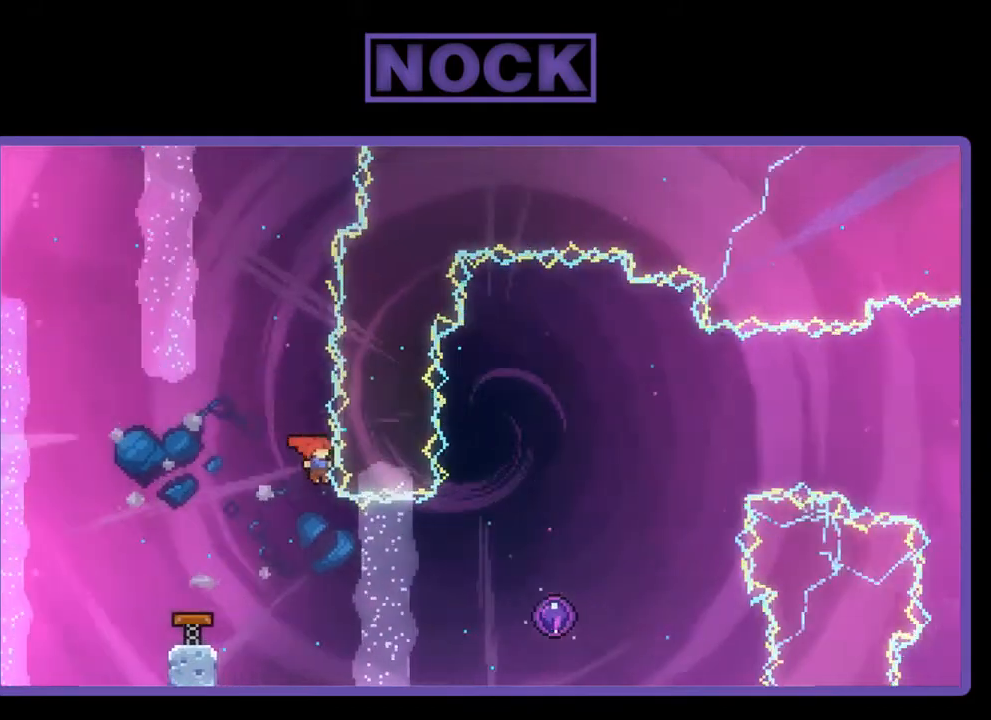
{"buttons": ["CIRCLE", "R2", "DPAD_RIGHT"], "right_stick": "center", "events": [[67, "CIRCLE", "down"], [400, "DPAD_UP", "up"]]}
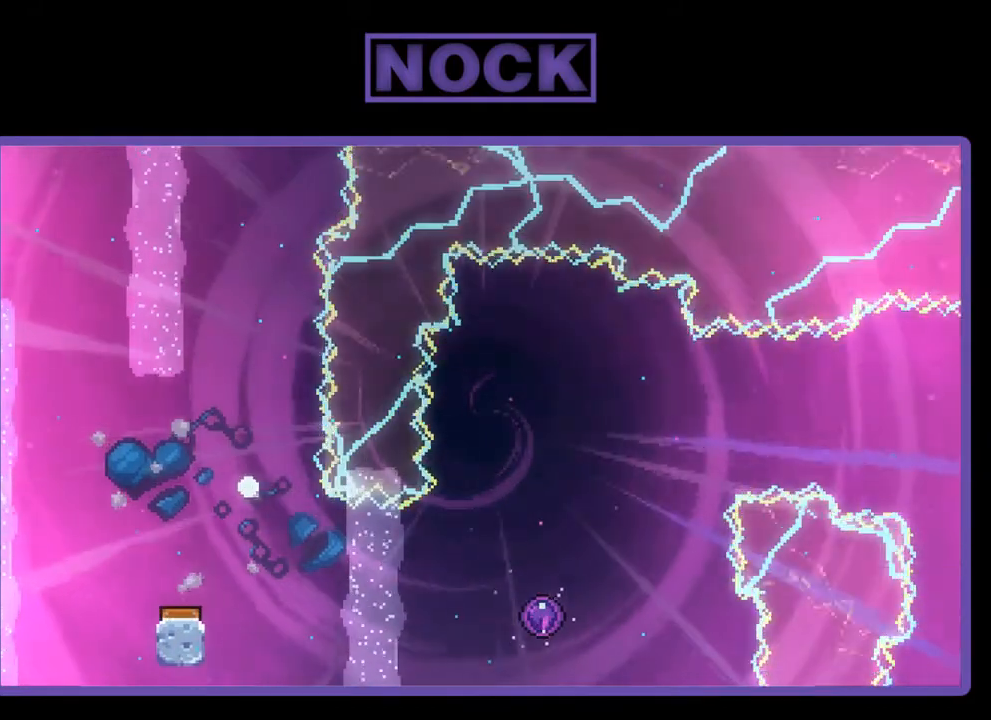
{"buttons": [], "right_stick": "center", "events": [[33, "R2", "up"], [67, "CIRCLE", "up"], [67, "DPAD_RIGHT", "up"]]}
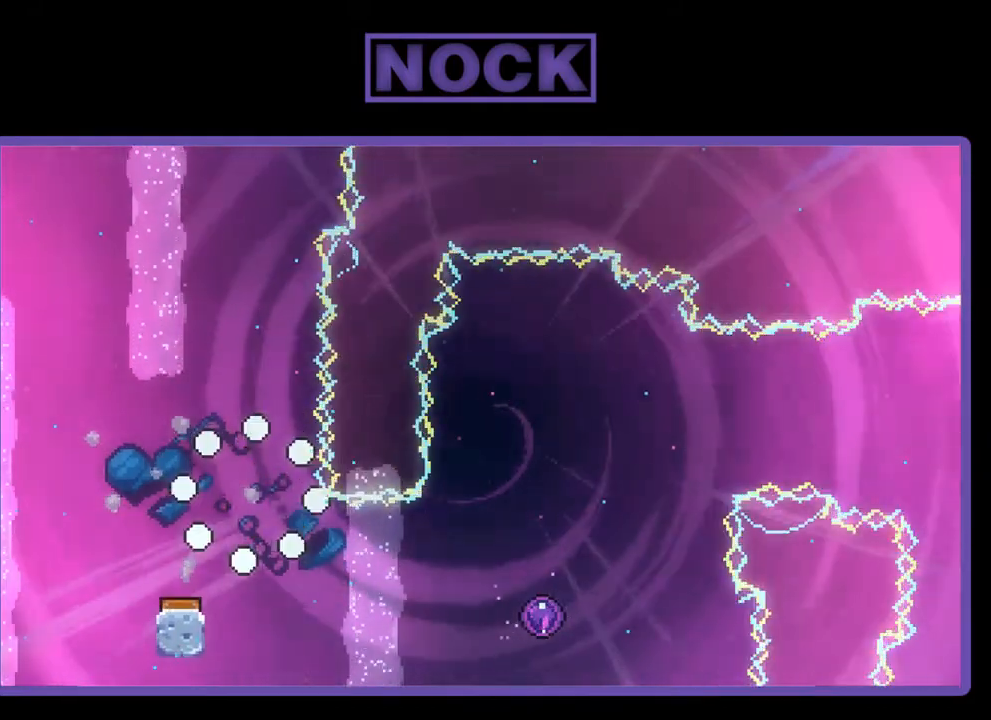
{"buttons": [], "right_stick": "center", "events": []}
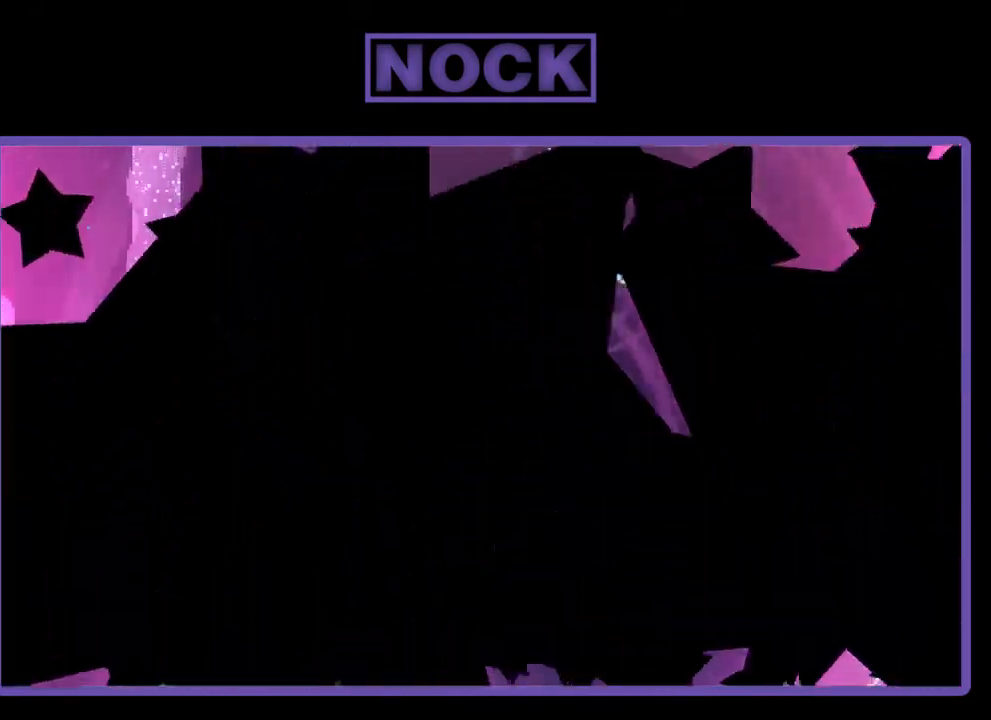
{"buttons": ["R2"], "right_stick": "center", "events": [[167, "R2", "down"]]}
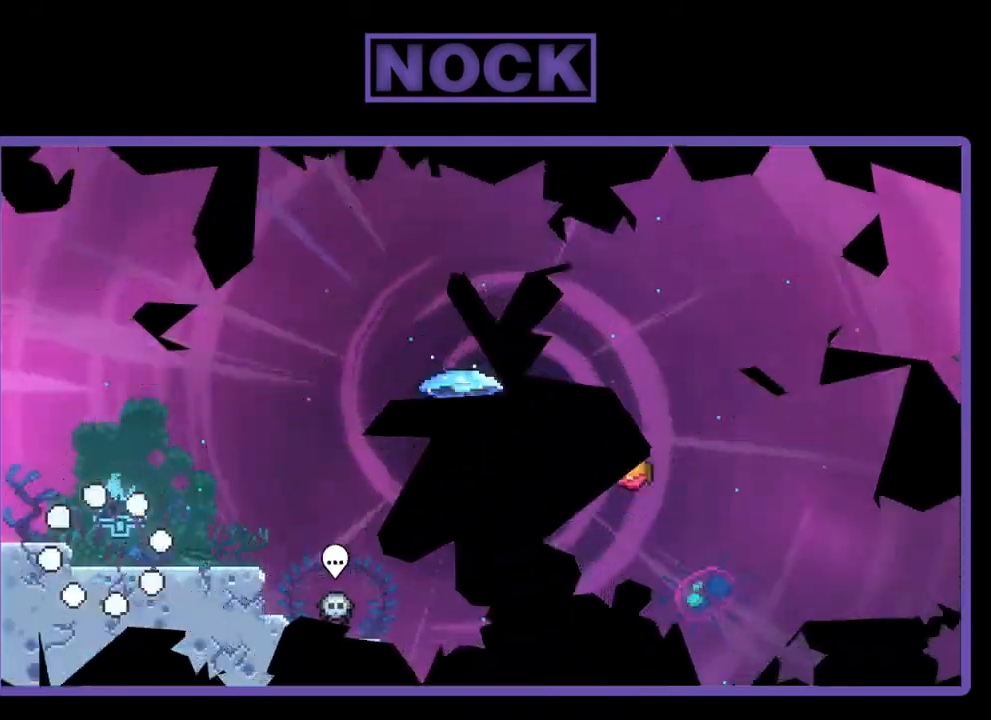
{"buttons": ["CROSS", "R2"], "right_stick": "center", "events": [[33, "DPAD_RIGHT", "down"], [400, "CROSS", "down"], [433, "DPAD_RIGHT", "up"]]}
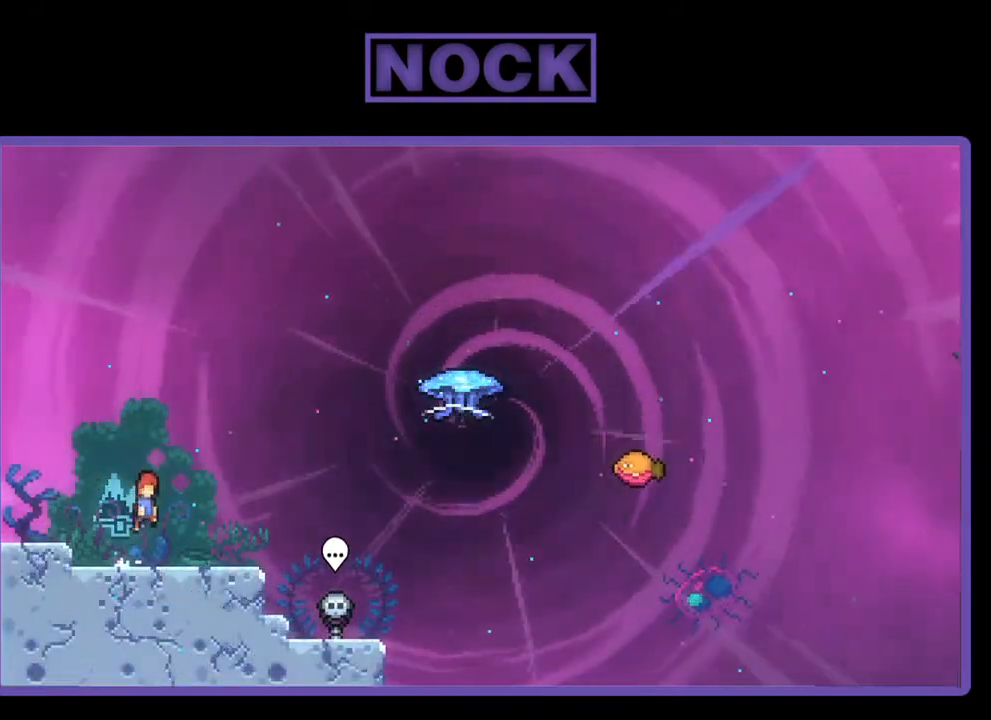
{"buttons": ["R2", "DPAD_RIGHT"], "right_stick": "center", "events": [[100, "CROSS", "up"], [300, "DPAD_DOWN", "down"], [300, "DPAD_RIGHT", "down"], [367, "CIRCLE", "down"], [500, "CIRCLE", "up"], [500, "DPAD_DOWN", "up"]]}
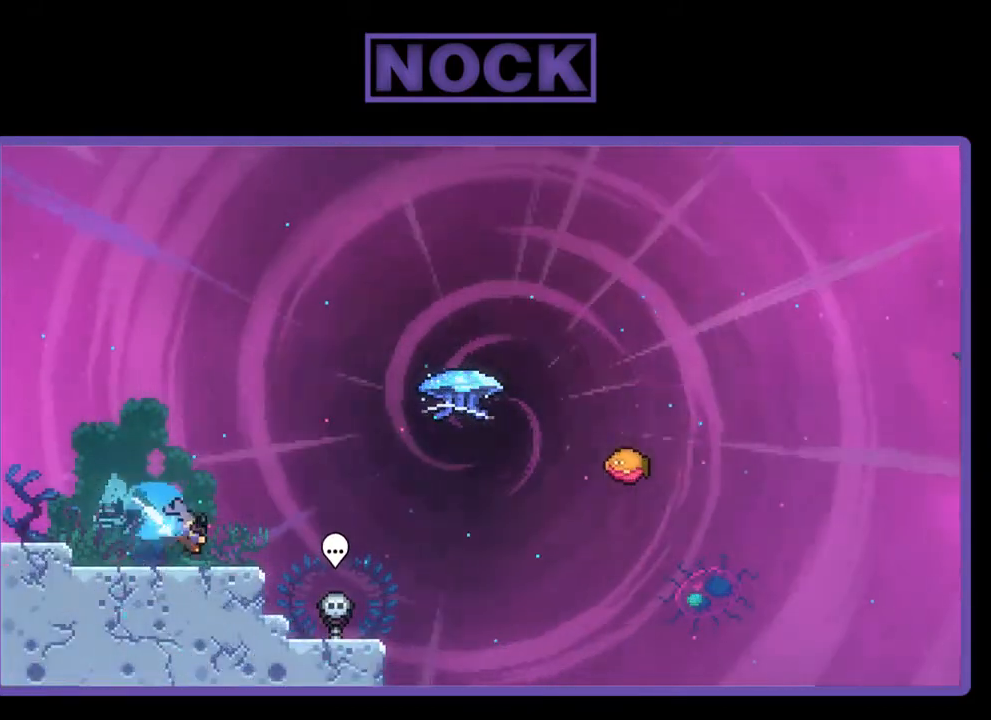
{"buttons": ["CIRCLE", "R2", "DPAD_UP"], "right_stick": "center", "events": [[100, "CROSS", "down"], [267, "CROSS", "up"], [333, "DPAD_RIGHT", "up"], [333, "DPAD_UP", "down"], [400, "CIRCLE", "down"]]}
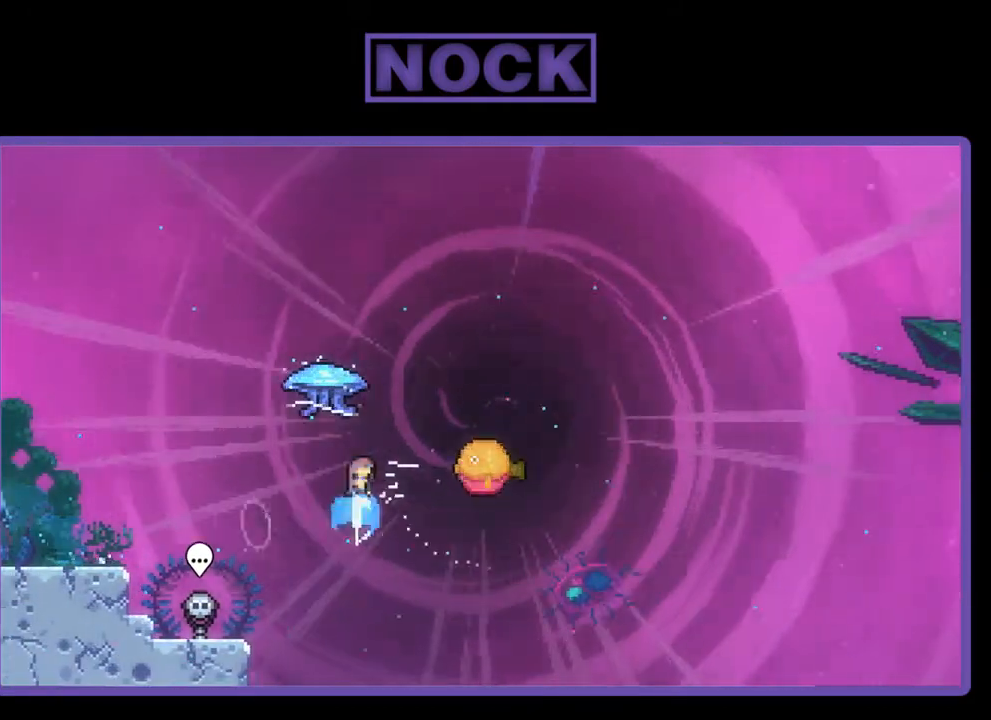
{"buttons": ["R2", "DPAD_RIGHT"], "right_stick": "center", "events": [[33, "CIRCLE", "up"], [33, "DPAD_UP", "up"], [267, "DPAD_RIGHT", "down"]]}
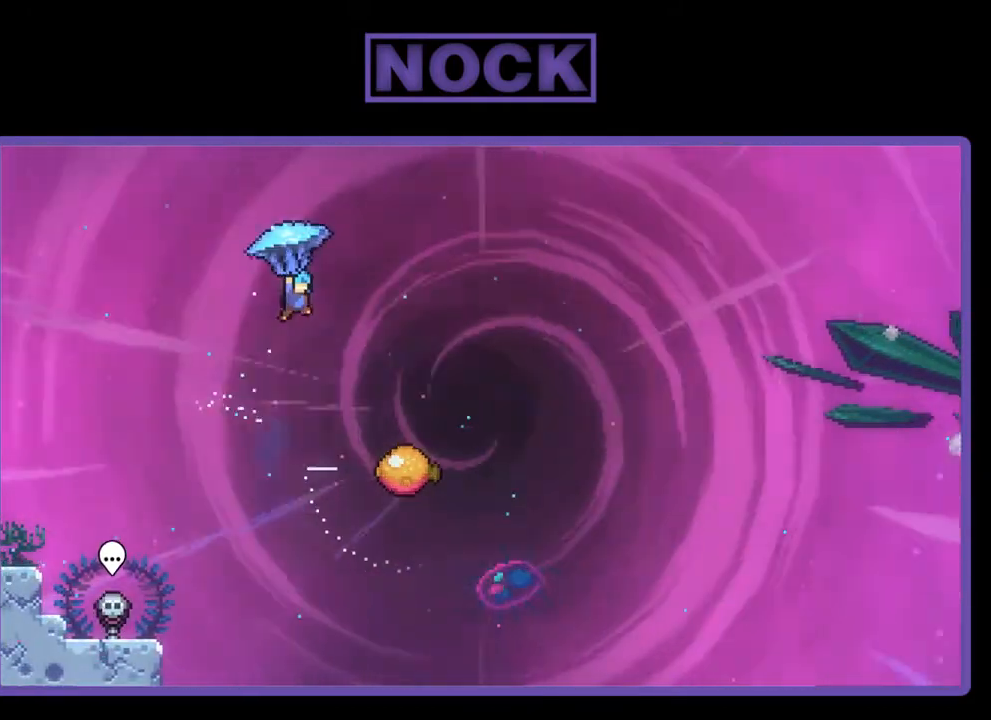
{"buttons": ["R2"], "right_stick": "center", "events": [[500, "DPAD_RIGHT", "up"]]}
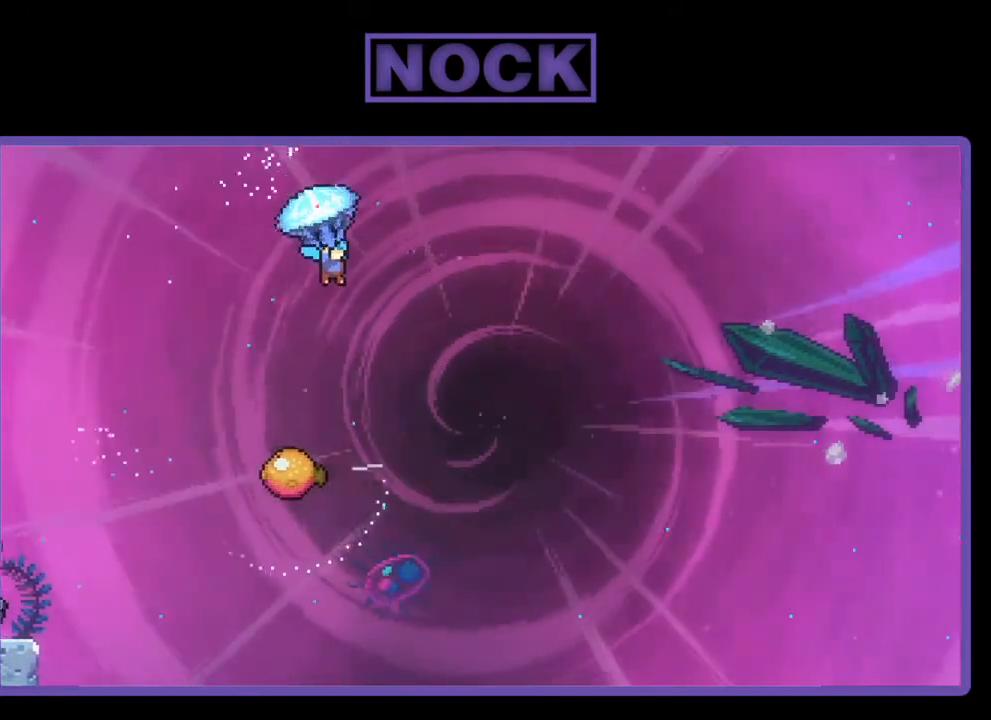
{"buttons": ["R2"], "right_stick": "center", "events": []}
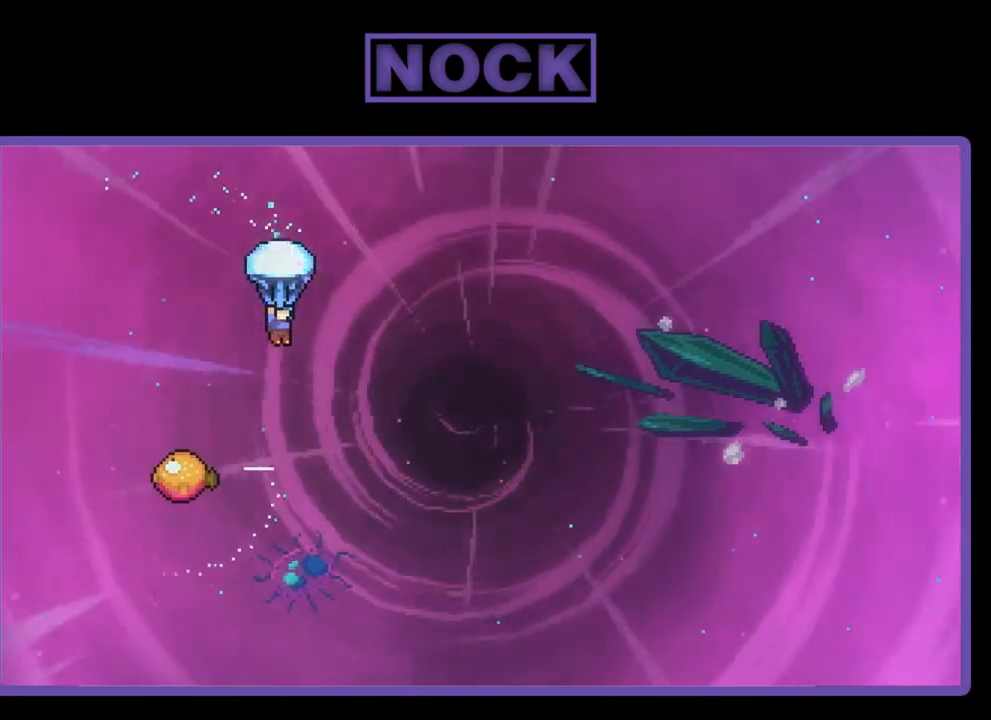
{"buttons": ["R2"], "right_stick": "center", "events": []}
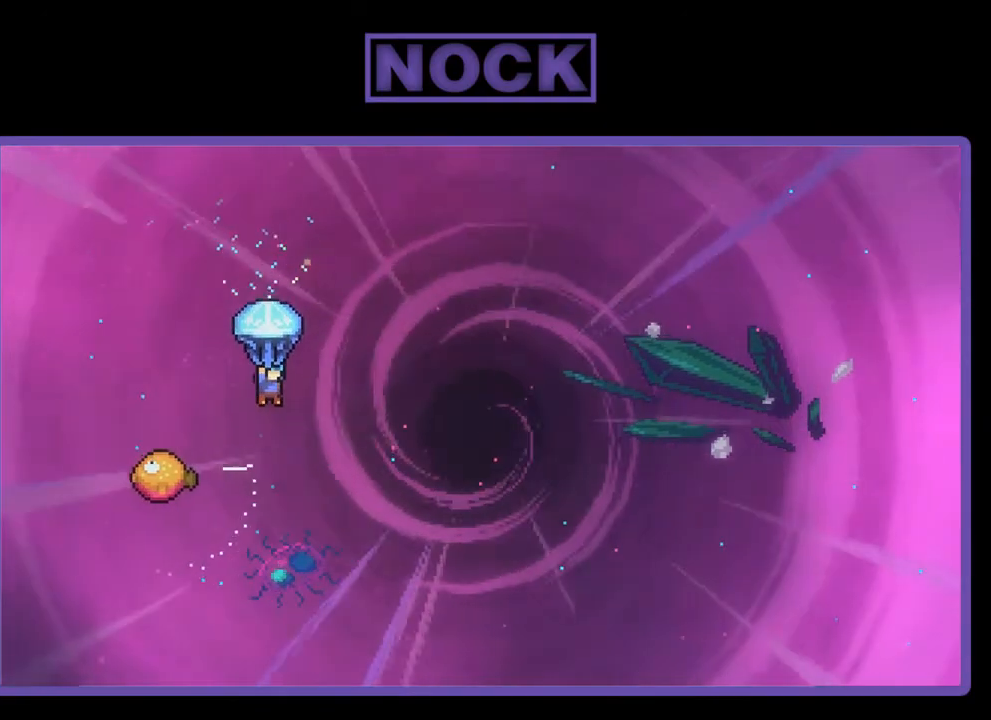
{"buttons": ["R2", "DPAD_LEFT"], "right_stick": "center", "events": [[433, "DPAD_LEFT", "down"]]}
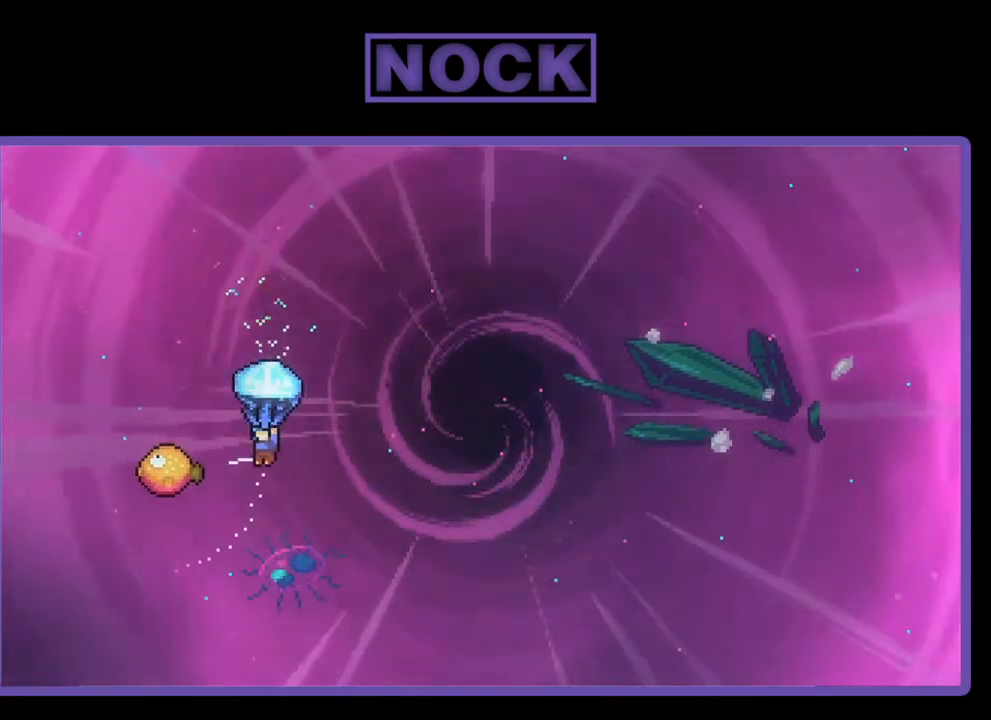
{"buttons": ["R2", "DPAD_RIGHT"], "right_stick": "center", "events": [[167, "DPAD_LEFT", "up"], [267, "DPAD_RIGHT", "down"]]}
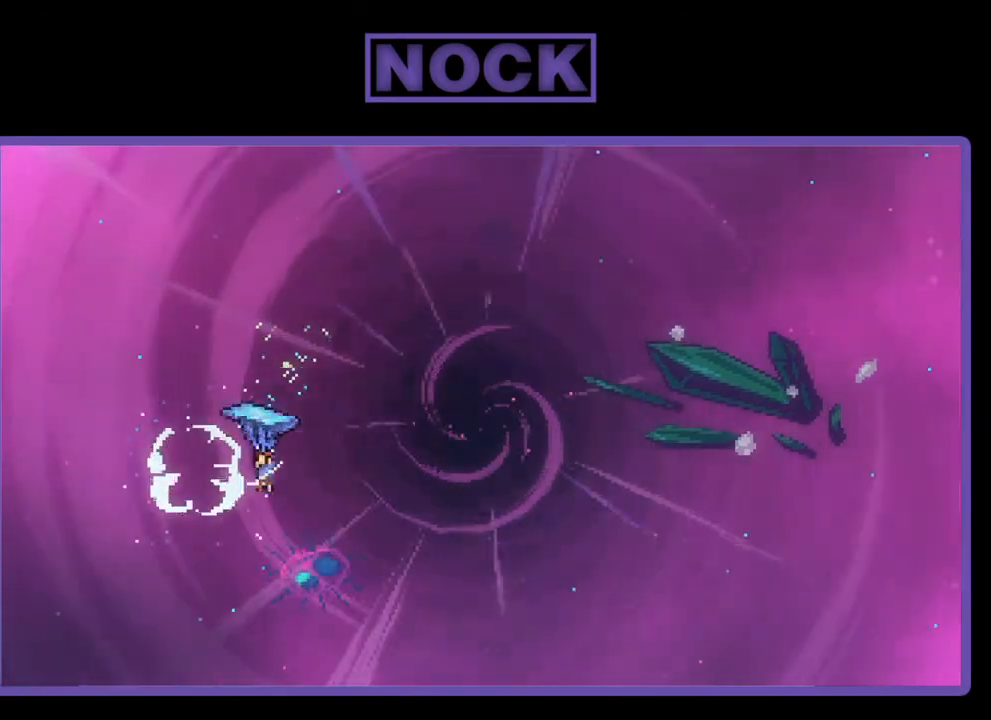
{"buttons": ["R2", "DPAD_RIGHT"], "right_stick": "center", "events": []}
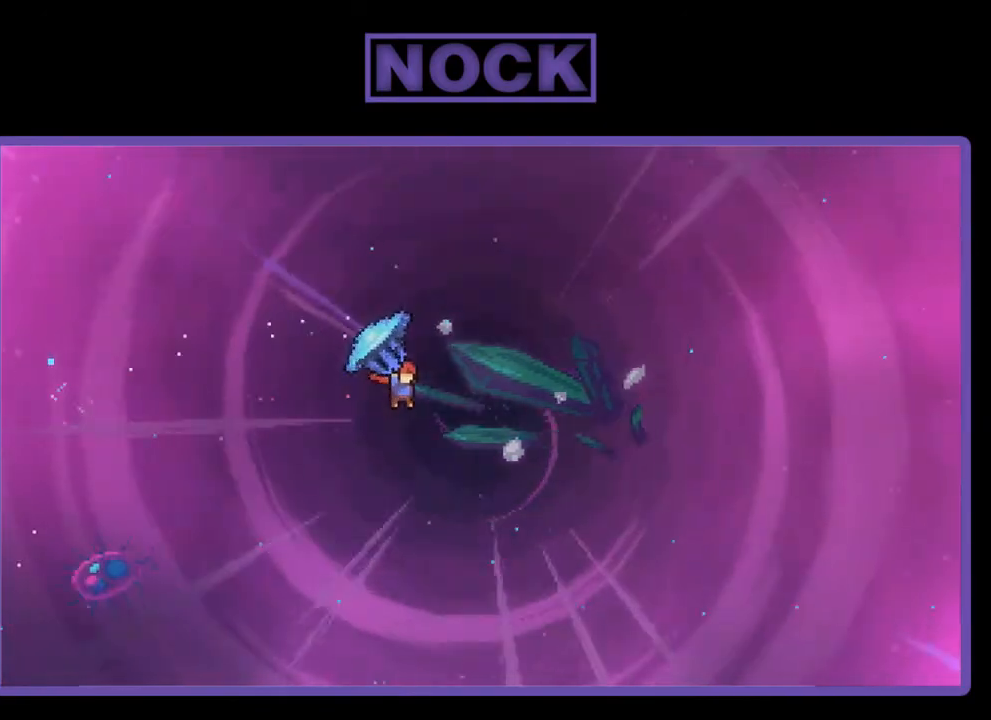
{"buttons": ["DPAD_UP", "DPAD_RIGHT"], "right_stick": "center", "events": [[433, "DPAD_UP", "down"], [467, "R2", "up"]]}